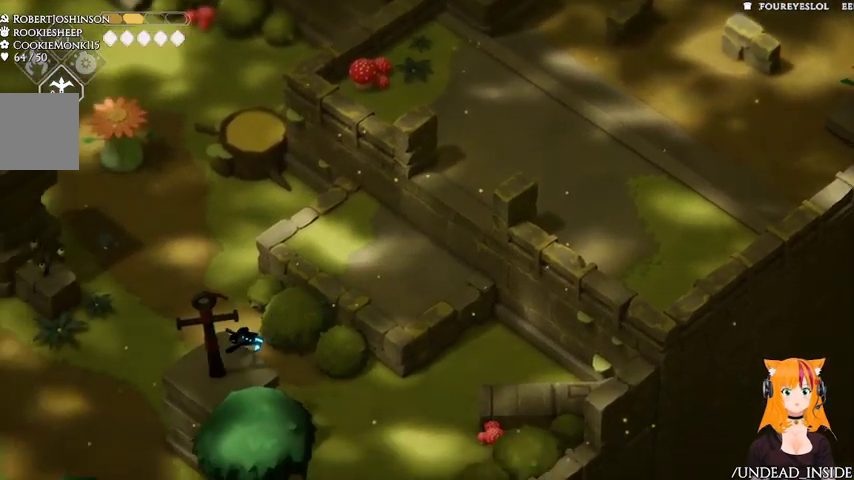
Gameplay with a controller (Xbox layout); each line is a JSON object with the inputs held at the frame after it (dt_ms = milliseconds from this image to that frame). "events" lists button and stick changes between this image and that frame as [ms after this image, input, new state], when the widget could be followed in between. Not read: L3 R3.
{"dt_ms": 500, "buttons": ["L2"], "left_stick": "center", "right_stick": "center", "events": []}
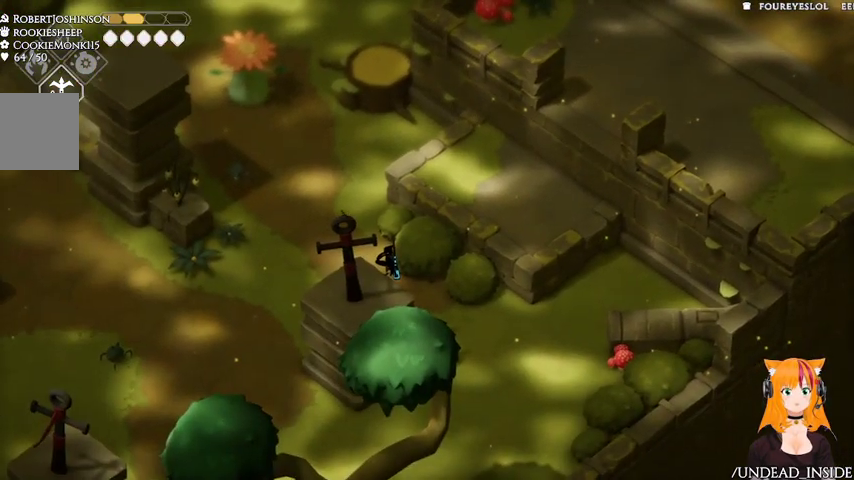
{"dt_ms": 500, "buttons": ["L2"], "left_stick": "down-left", "right_stick": "center", "events": [[67, "L2", "up"], [233, "L2", "down"], [367, "left_stick", "down-left"]]}
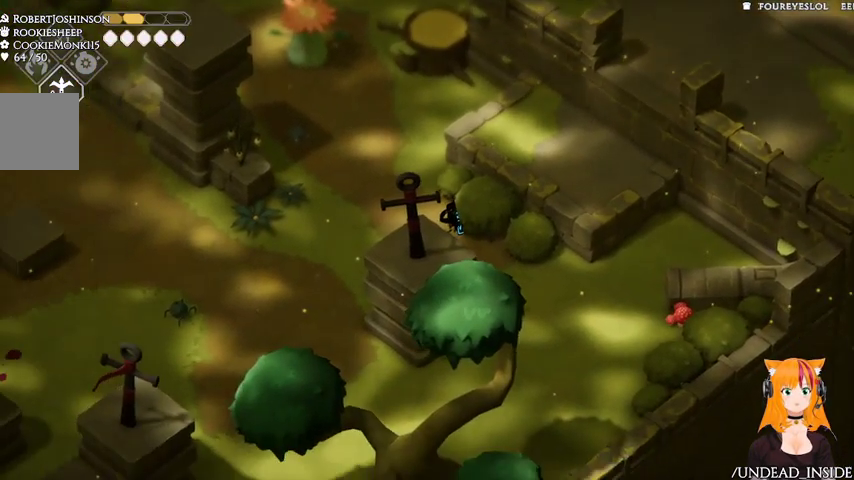
{"dt_ms": 500, "buttons": ["L2"], "left_stick": "down-left", "right_stick": "center", "events": []}
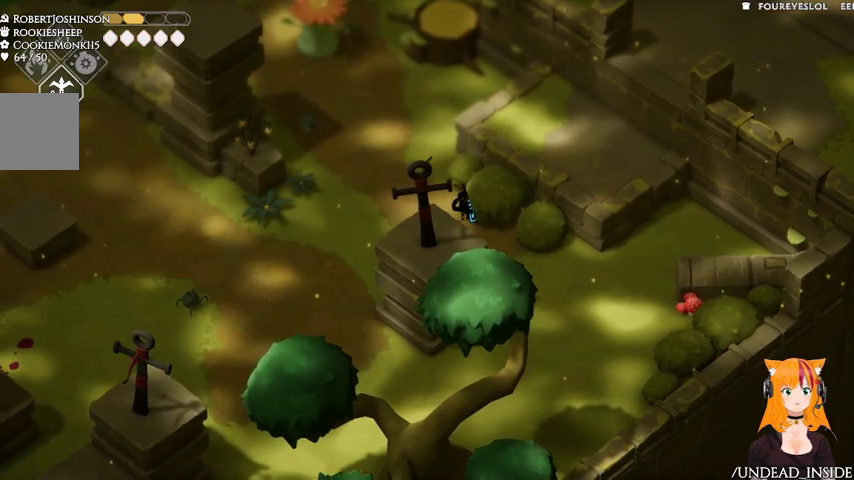
{"dt_ms": 500, "buttons": ["L2"], "left_stick": "down-left", "right_stick": "center", "events": []}
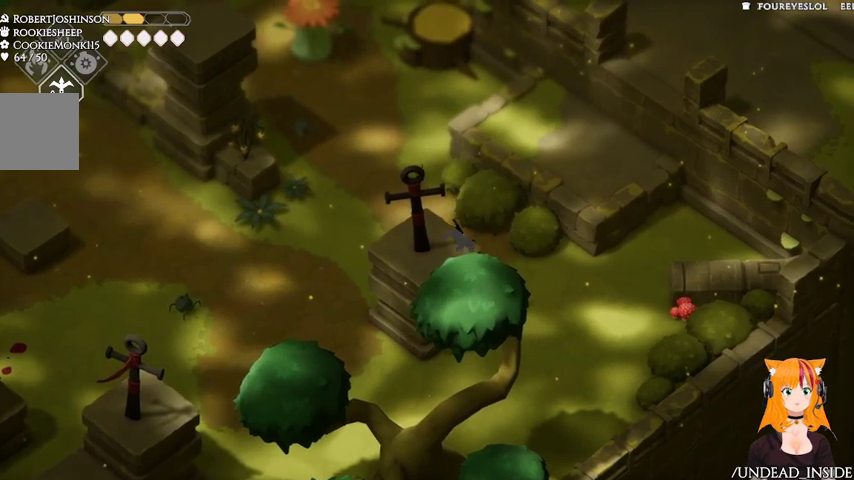
{"dt_ms": 500, "buttons": [], "left_stick": "up", "right_stick": "center", "events": [[33, "L2", "up"], [467, "left_stick", "up"]]}
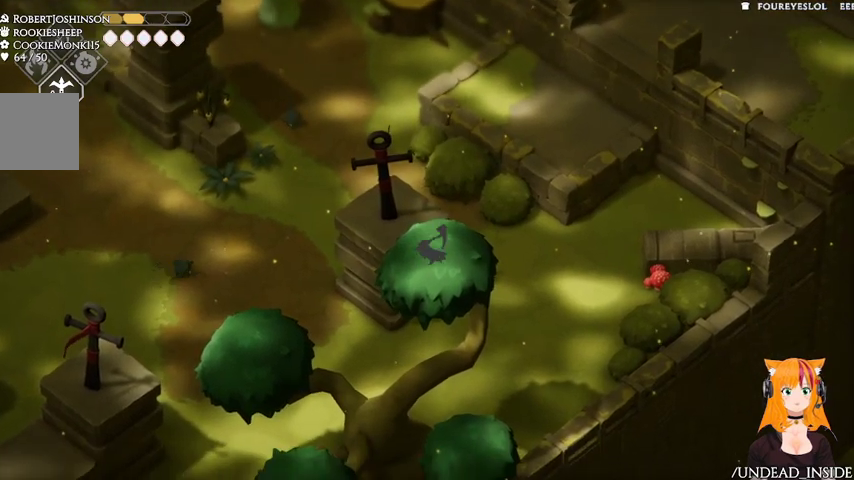
{"dt_ms": 500, "buttons": [], "left_stick": "up-left", "right_stick": "center", "events": [[267, "left_stick", "up-left"]]}
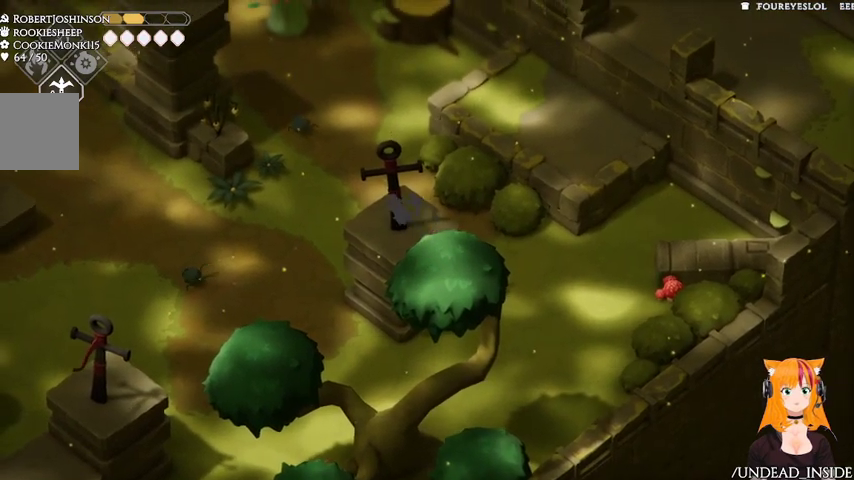
{"dt_ms": 500, "buttons": ["A"], "left_stick": "up-left", "right_stick": "center", "events": [[467, "A", "down"]]}
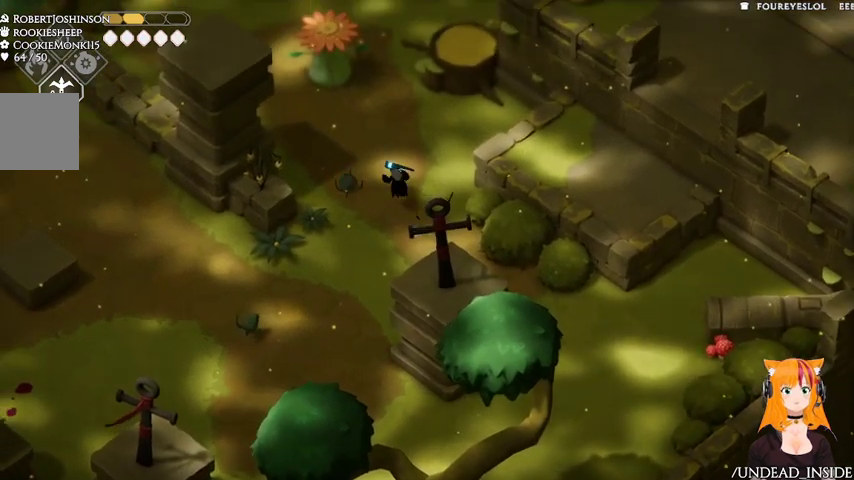
{"dt_ms": 500, "buttons": [], "left_stick": "up-left", "right_stick": "center", "events": [[167, "A", "up"]]}
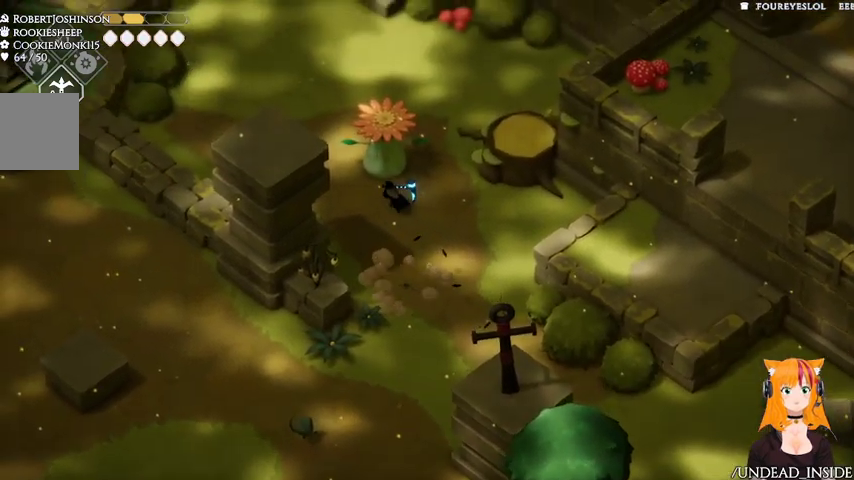
{"dt_ms": 500, "buttons": [], "left_stick": "up-left", "right_stick": "center"}
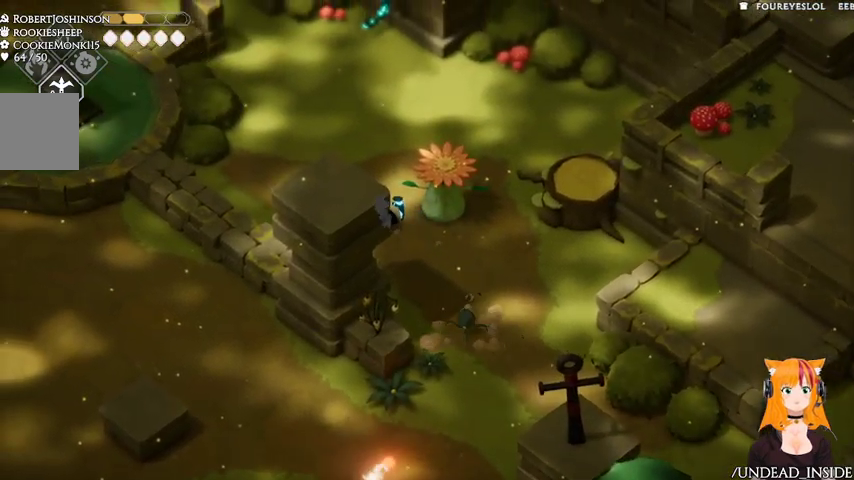
{"dt_ms": 1000, "buttons": ["X"], "left_stick": "up-right", "right_stick": "center"}
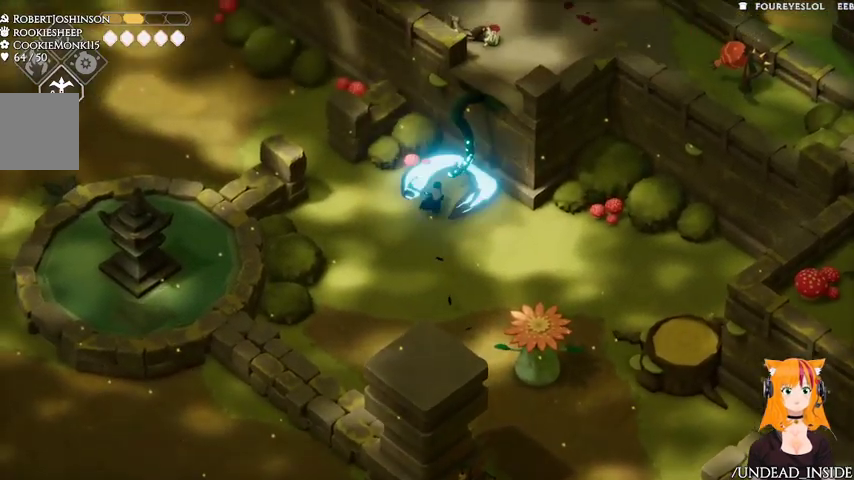
{"dt_ms": 500, "buttons": [], "left_stick": "up-right", "right_stick": "center", "events": [[133, "X", "up"]]}